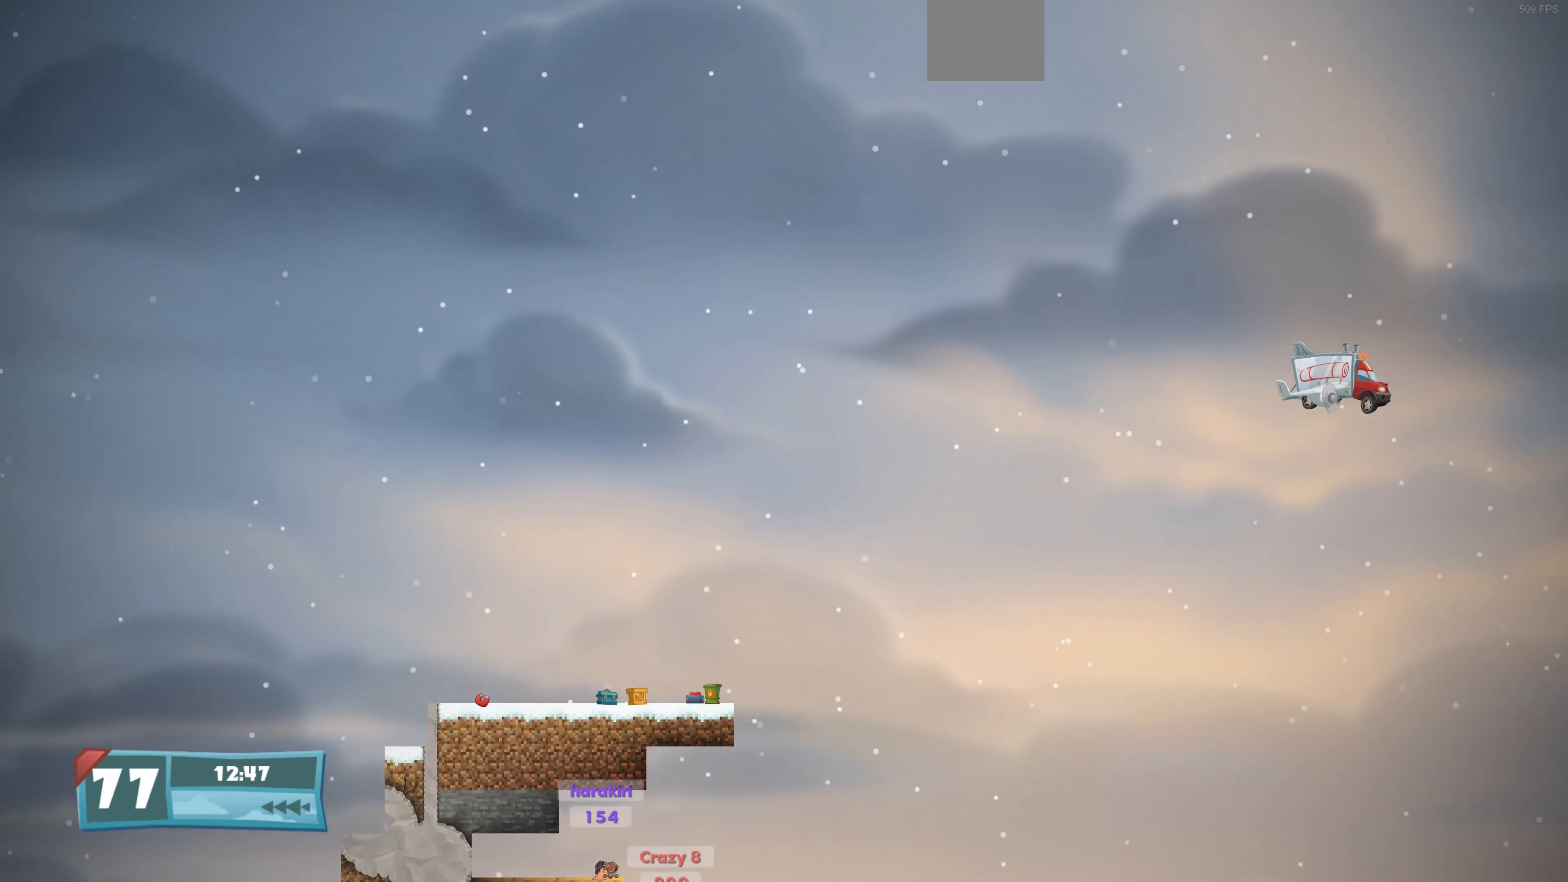
Gameplay with a controller (PlayStation layout); each line is a JSON object with the inputs held at the frame after it. "events" lists button and stick changes between this image and that frame as [ms after this image, input, new state], when the widget could be followed in between.
{"buttons": ["L2"], "left_stick": "center", "right_stick": "down-right", "events": [[166, "right_stick", "right"], [200, "L2", "down"], [300, "right_stick", "down-right"]]}
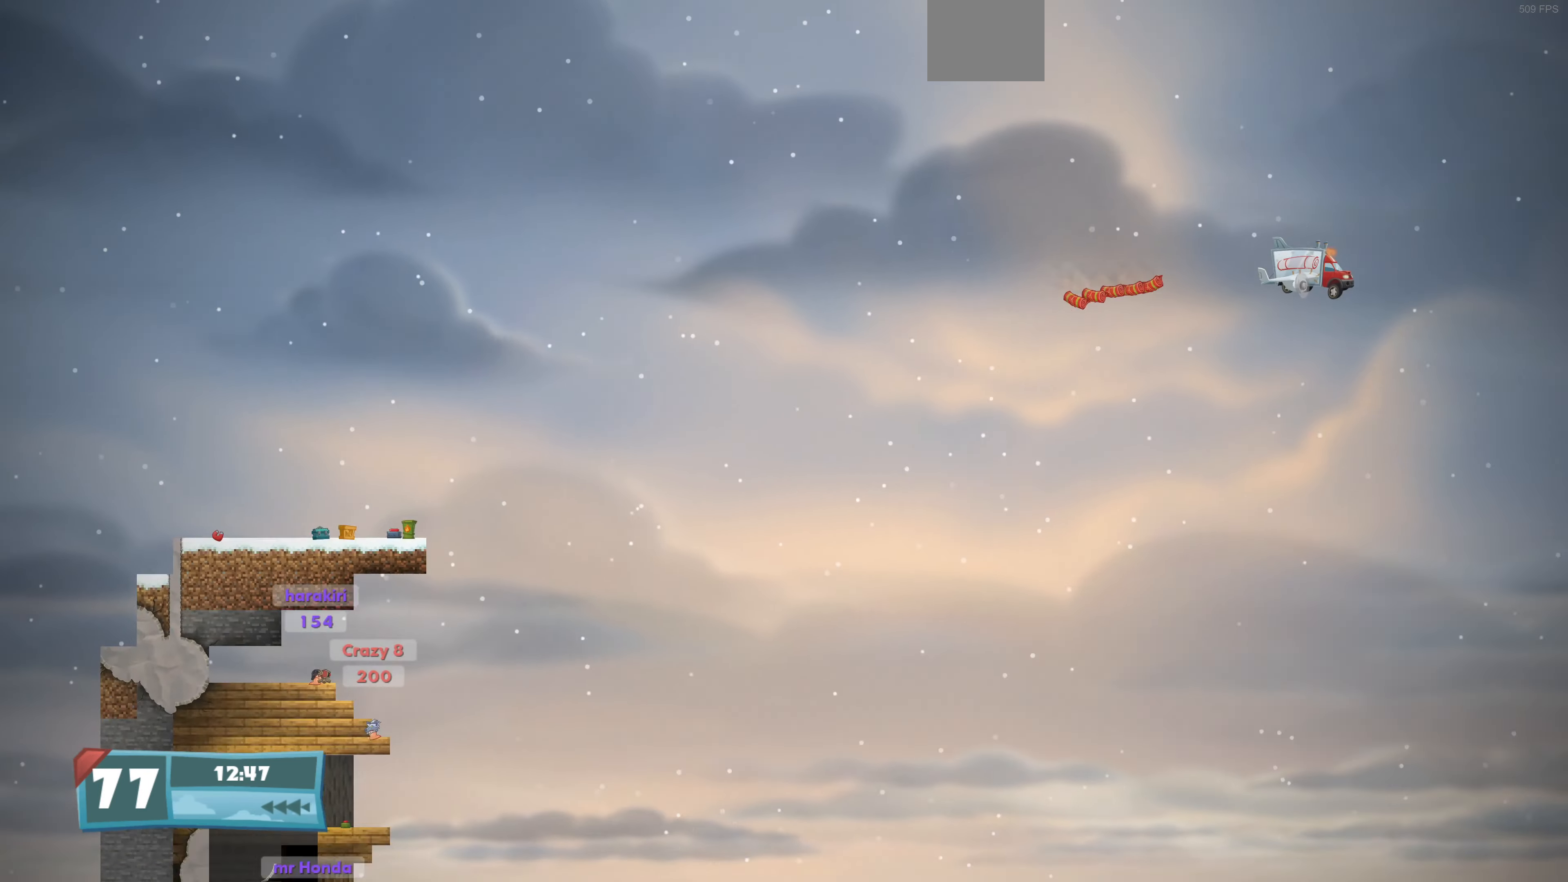
{"buttons": ["L2"], "left_stick": "center", "right_stick": "down", "events": [[233, "right_stick", "center"], [433, "right_stick", "down"]]}
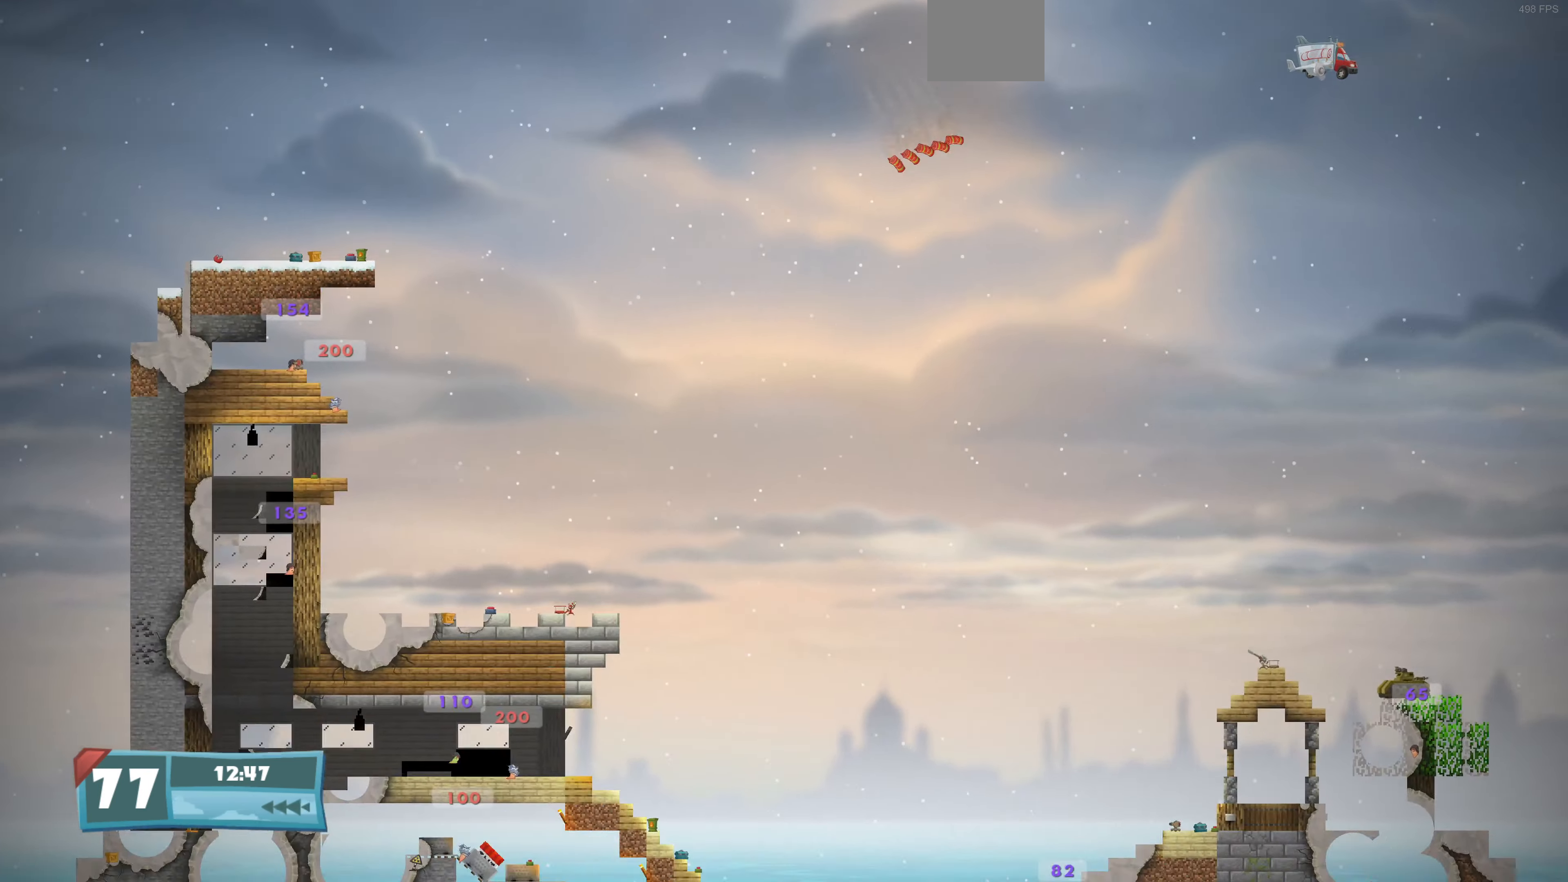
{"buttons": ["L2"], "left_stick": "center", "right_stick": "down-right", "events": [[133, "right_stick", "down-right"], [234, "right_stick", "center"], [367, "right_stick", "down-right"]]}
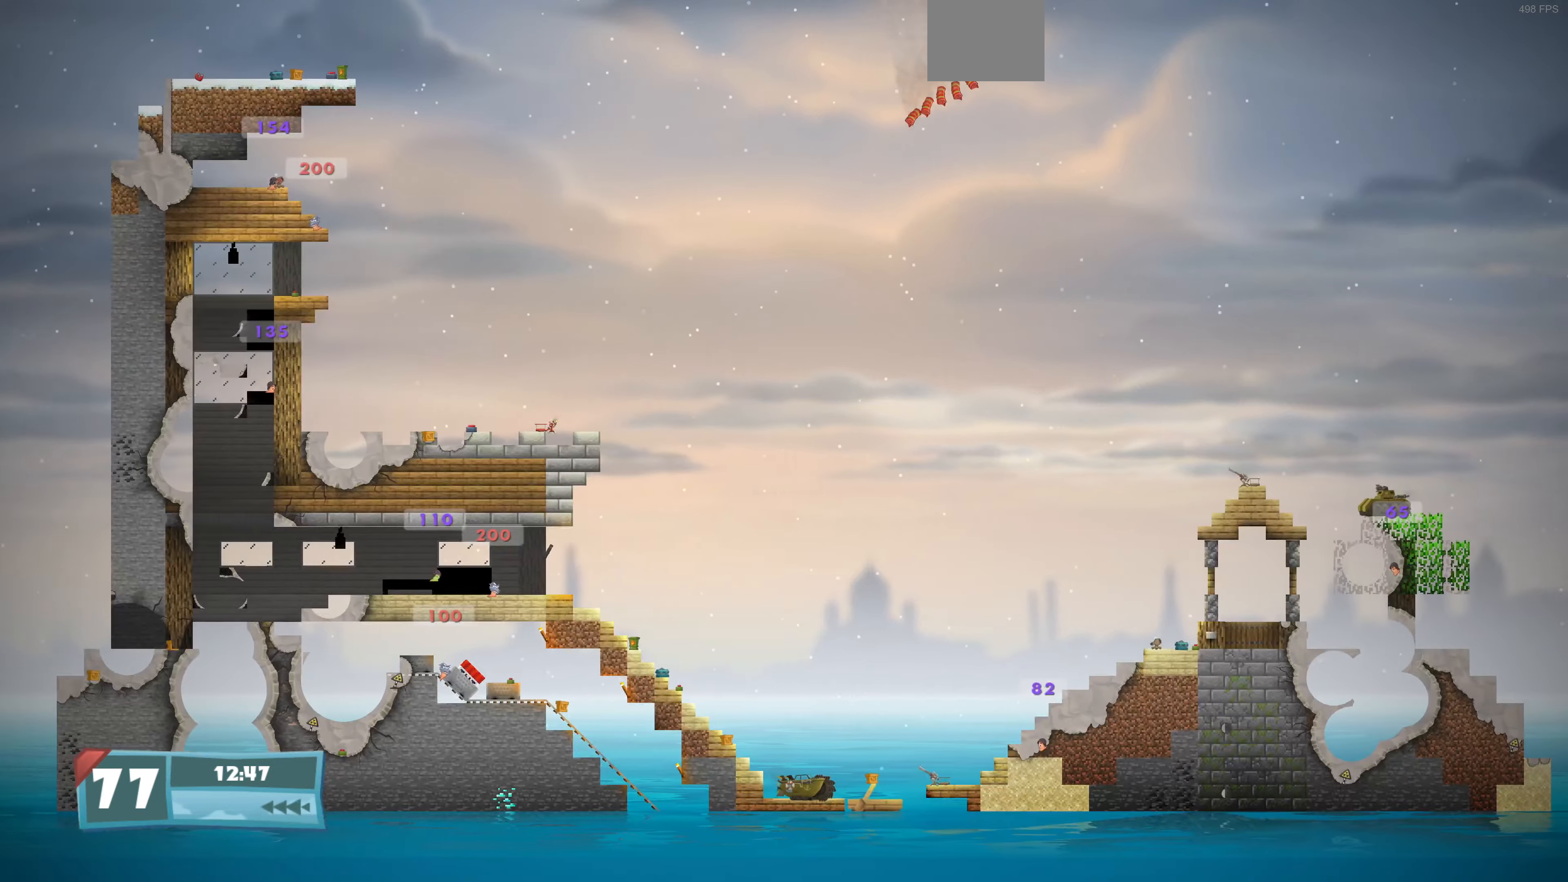
{"buttons": [], "left_stick": "center", "right_stick": "right", "events": [[34, "L2", "up"], [100, "right_stick", "center"], [367, "right_stick", "right"]]}
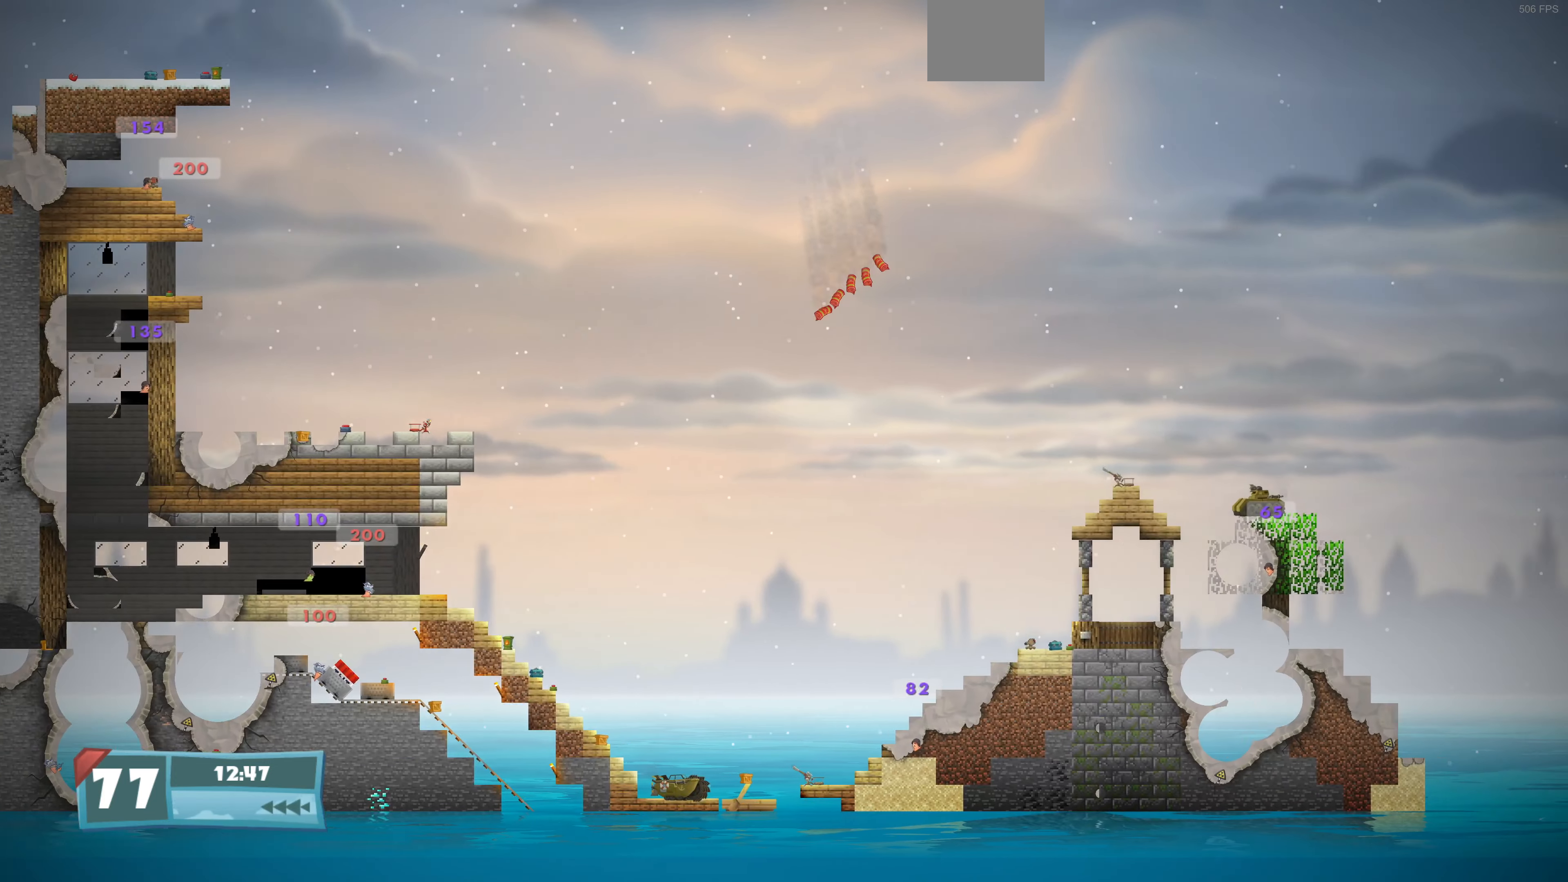
{"buttons": [], "left_stick": "center", "right_stick": "down-left", "events": [[67, "right_stick", "center"], [500, "right_stick", "down-left"]]}
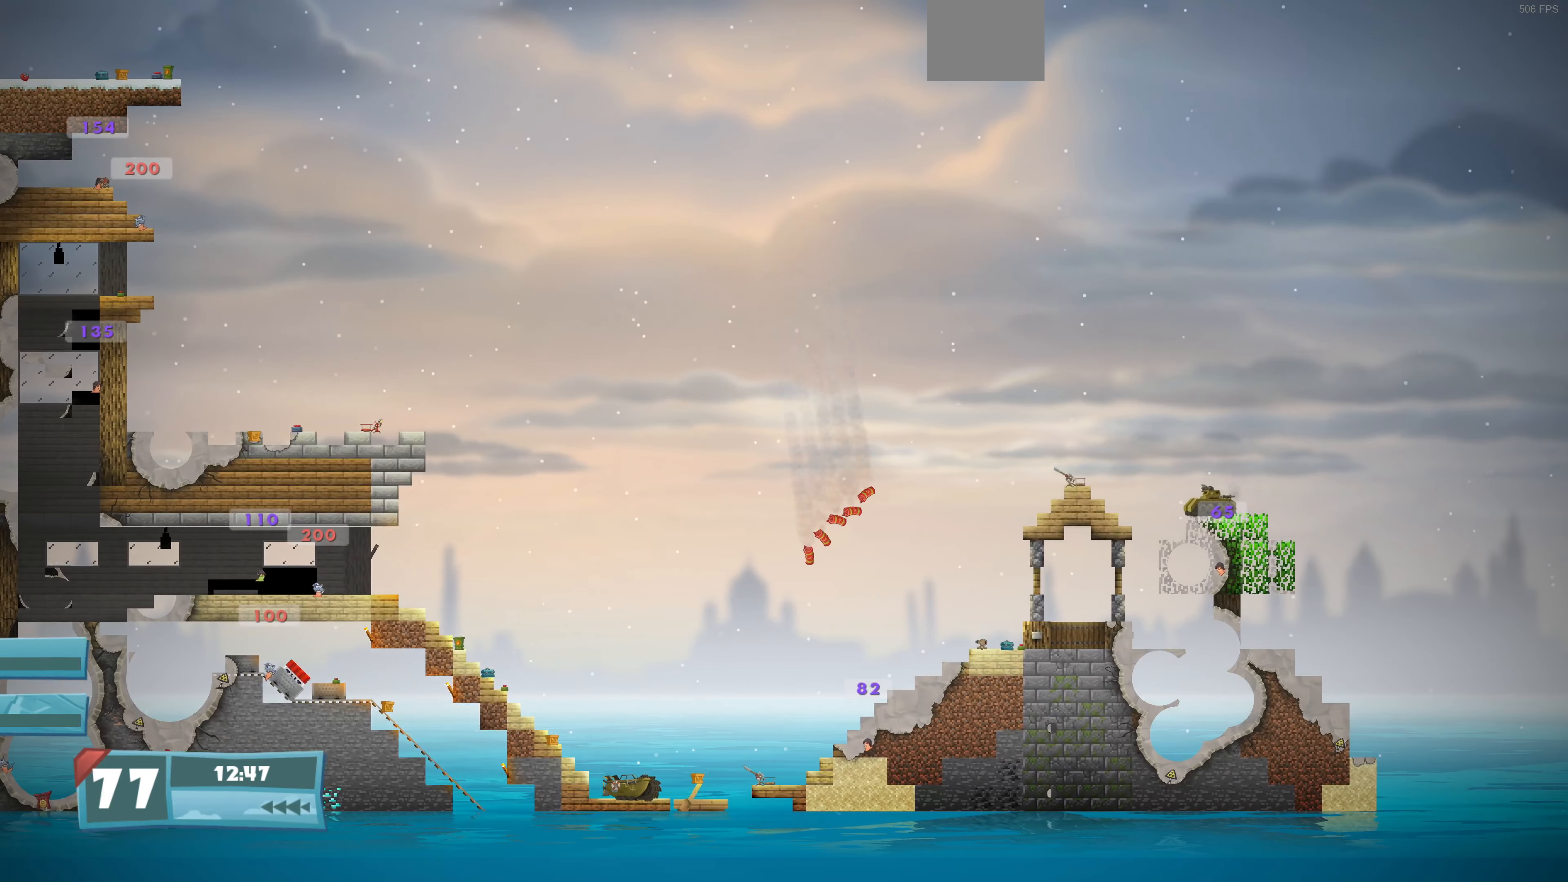
{"buttons": [], "left_stick": "center", "right_stick": "center", "events": [[234, "right_stick", "center"]]}